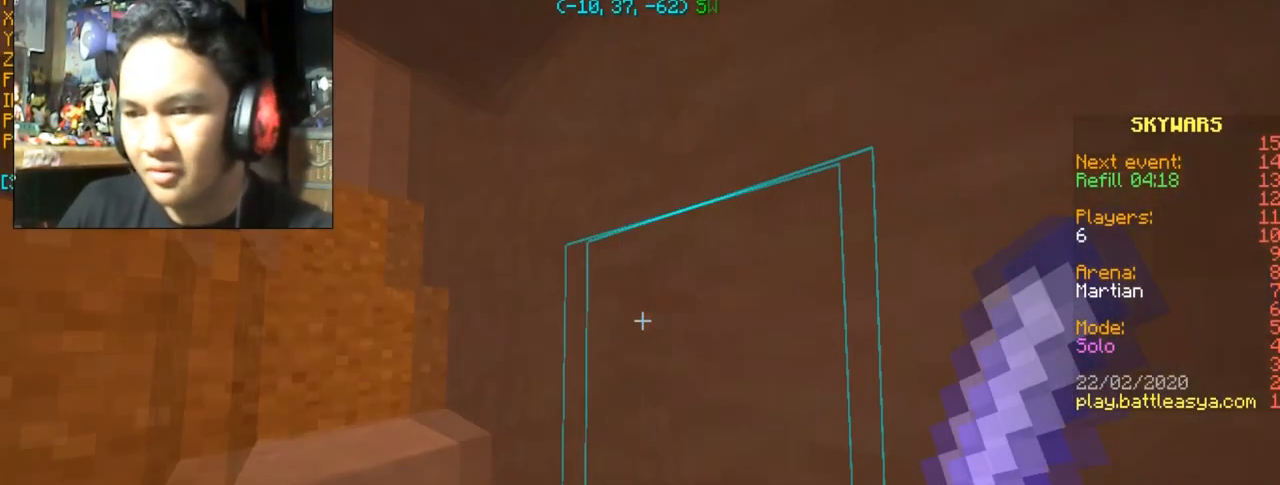
Gameplay with keyboard and mouse; each line is a JSON object with the keys and mouse buttons held at the frame after it. "events" lists presses ("down") and releases ("up") of "a", "d", "s", "space", "w", "mouse_left" and "mouse_right" between this image and that frame as [ms after this image, input, new state], when the widget could be followed in between. "mouse_left", "mouse_right" = the "left", "right" buttons of the "mouse" list. No other keys are recorded. Fast repeated clicks can show as one long hold. Mouse movement is not recorded.
{"keys": ["w"], "mouse": [], "events": [[100, "w", "down"]]}
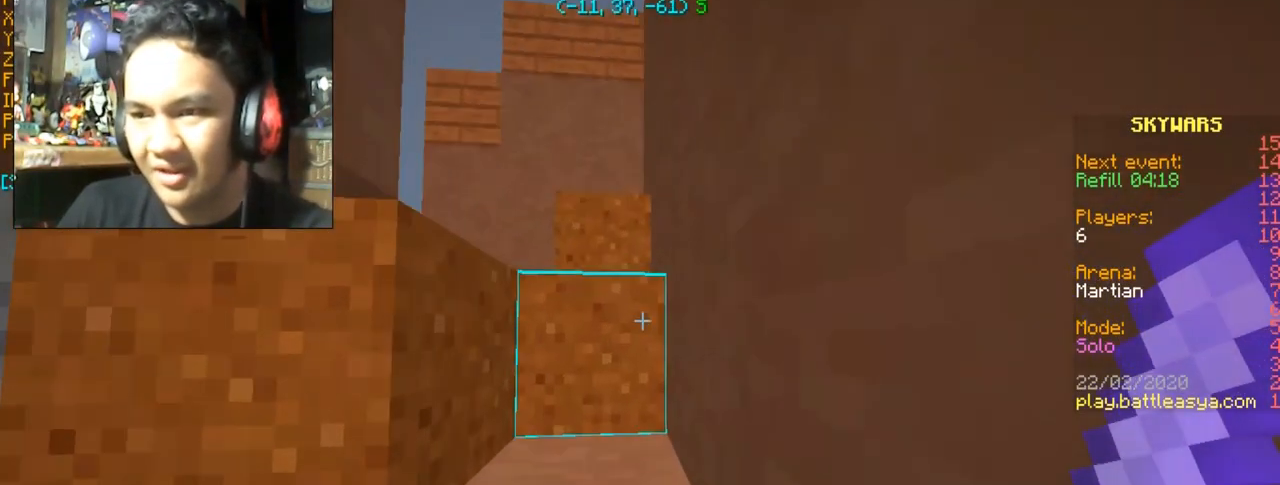
{"keys": ["d", "w"], "mouse": [], "events": [[33, "d", "down"], [167, "space", "down"], [267, "space", "up"]]}
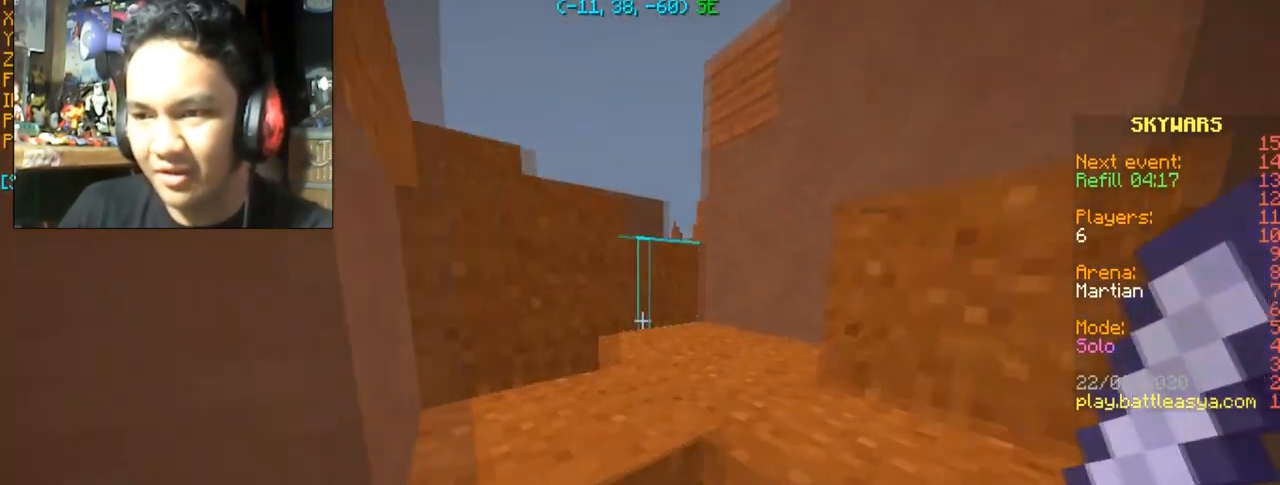
{"keys": ["w"], "mouse": [], "events": [[34, "space", "down"], [200, "d", "up"], [200, "space", "up"]]}
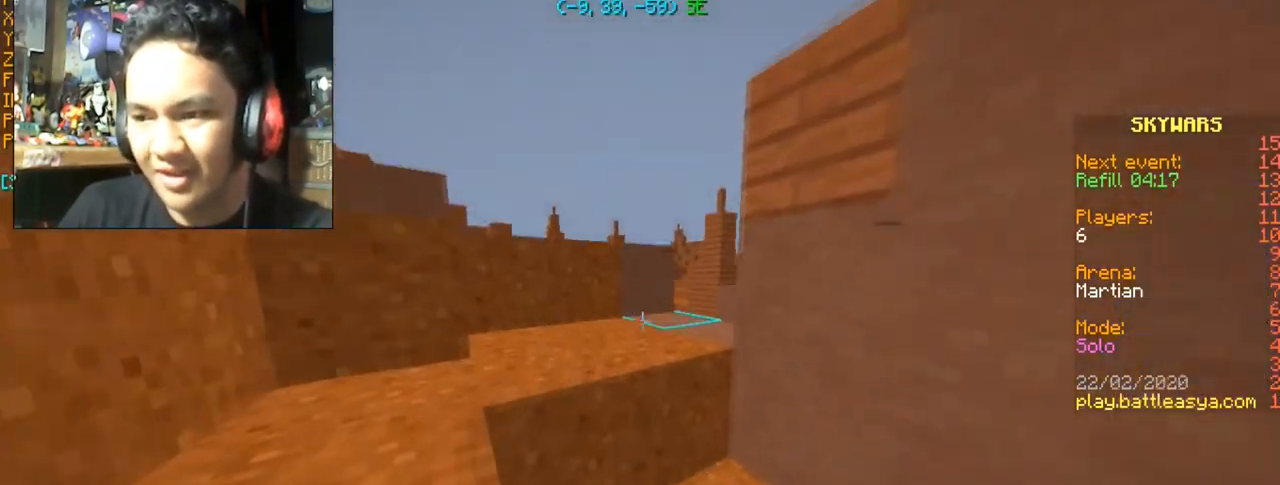
{"keys": ["a", "w"], "mouse": [], "events": [[333, "a", "down"], [400, "space", "down"], [500, "space", "up"]]}
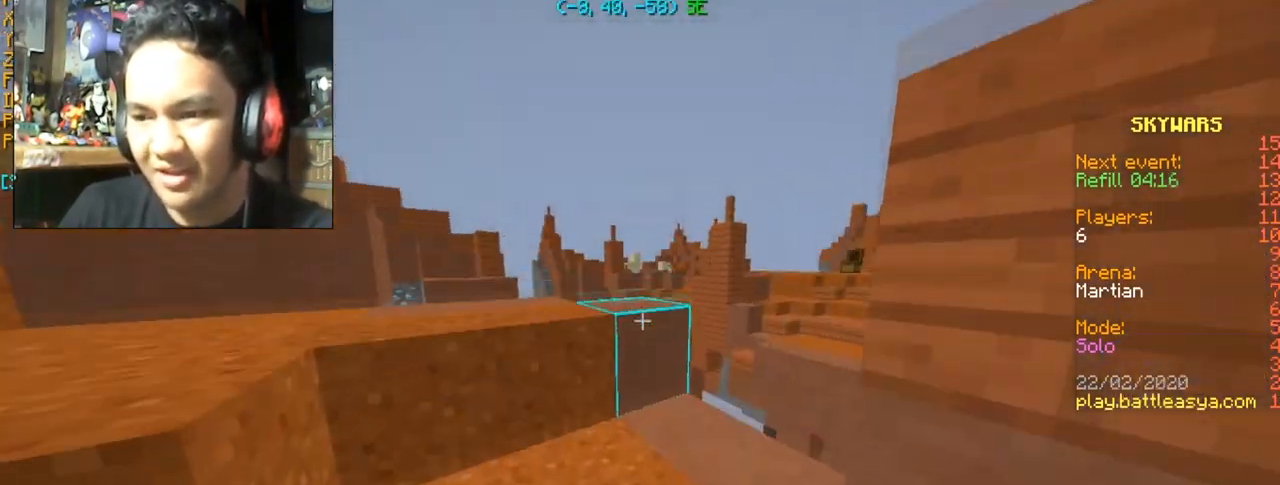
{"keys": [], "mouse": [], "events": [[301, "a", "up"], [334, "w", "up"]]}
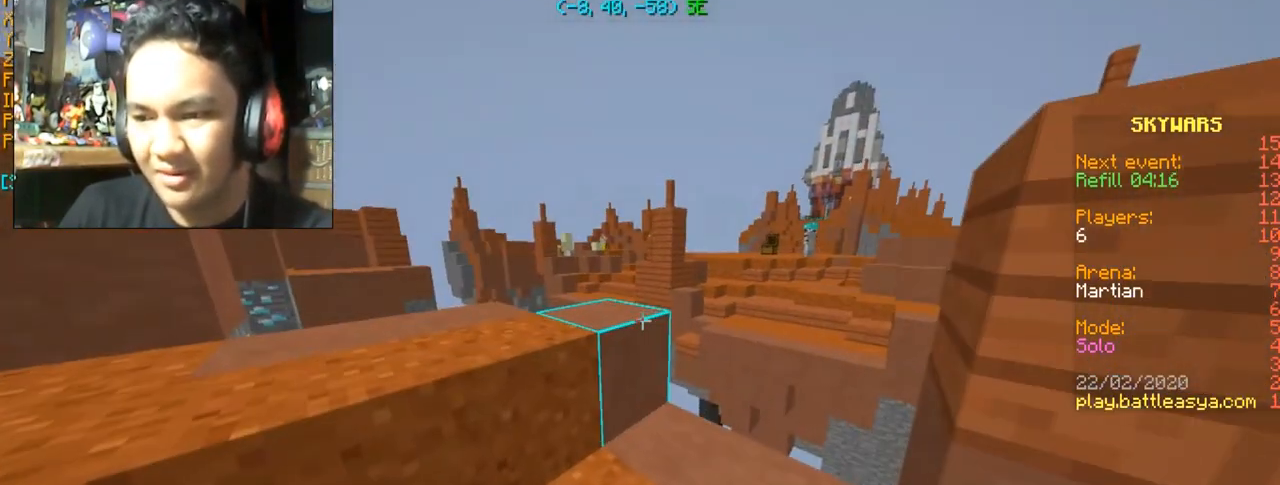
{"keys": [], "mouse": ["right"], "events": [[367, "mouse_right", "down"]]}
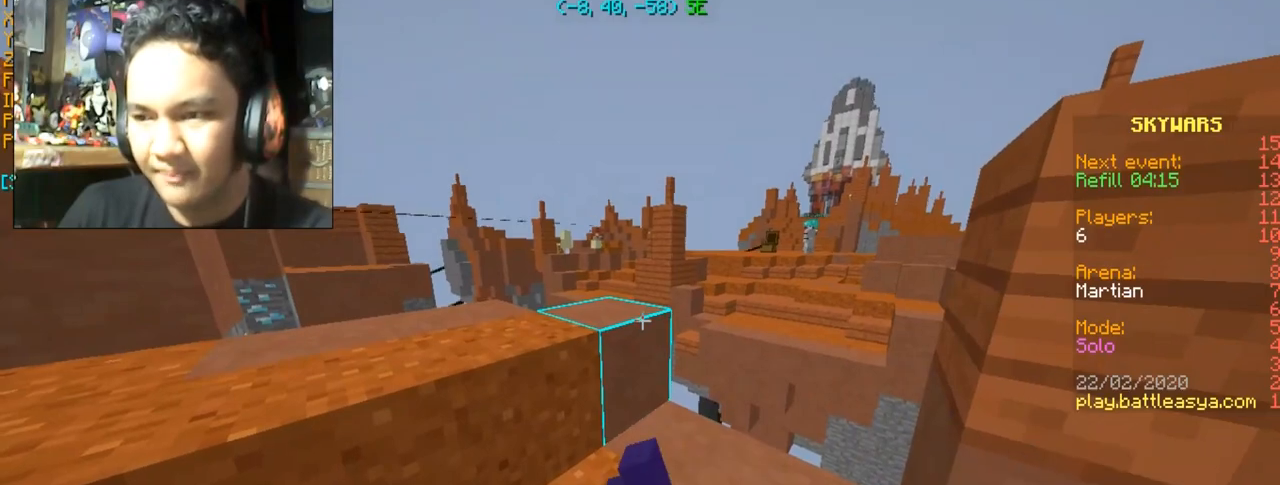
{"keys": [], "mouse": ["right"], "events": []}
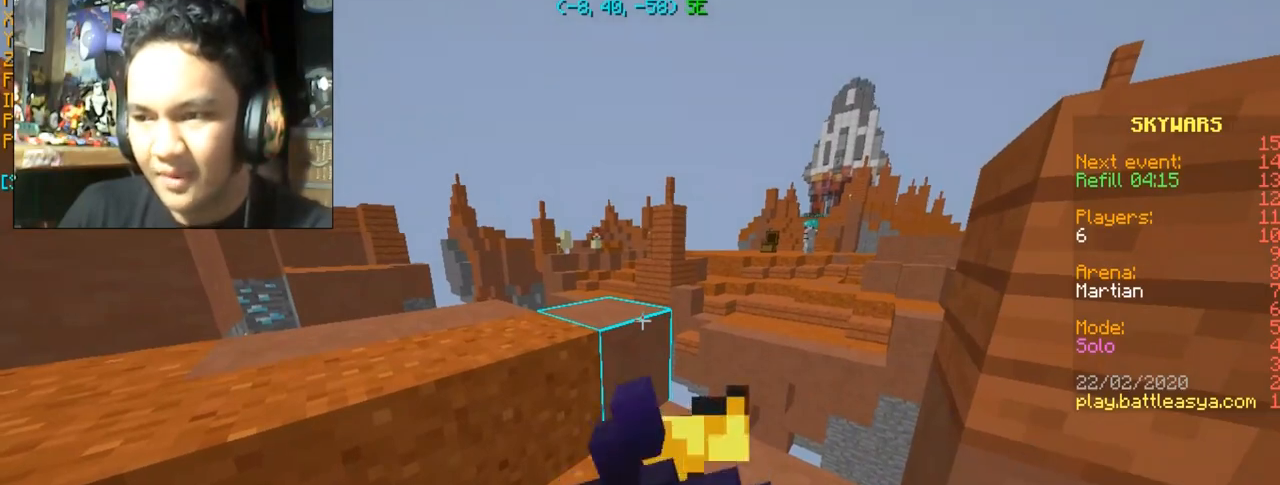
{"keys": [], "mouse": ["right"], "events": []}
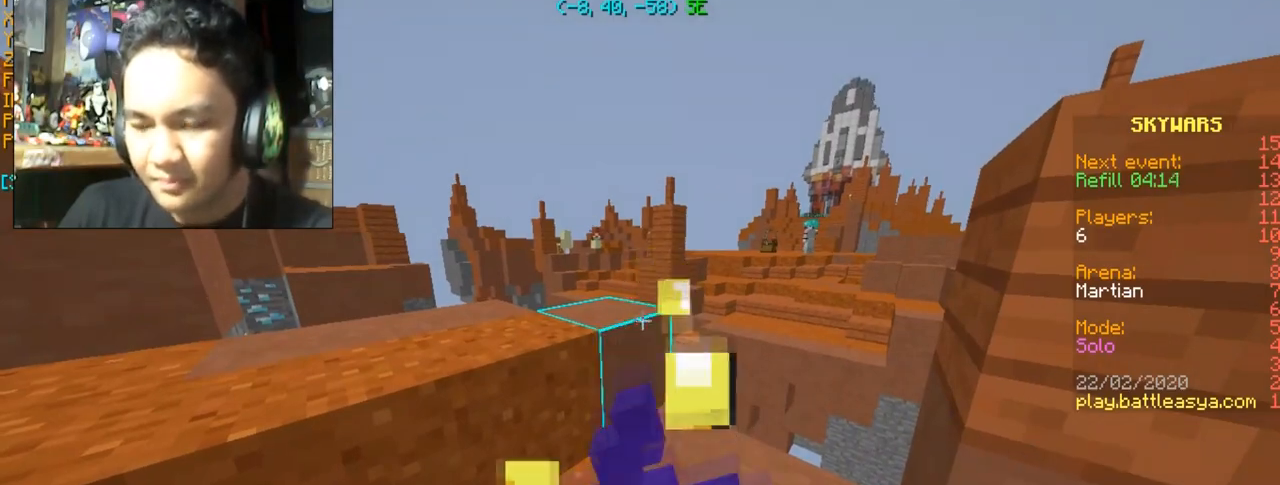
{"keys": ["a", "w"], "mouse": ["right"], "events": [[200, "a", "down"], [200, "w", "down"]]}
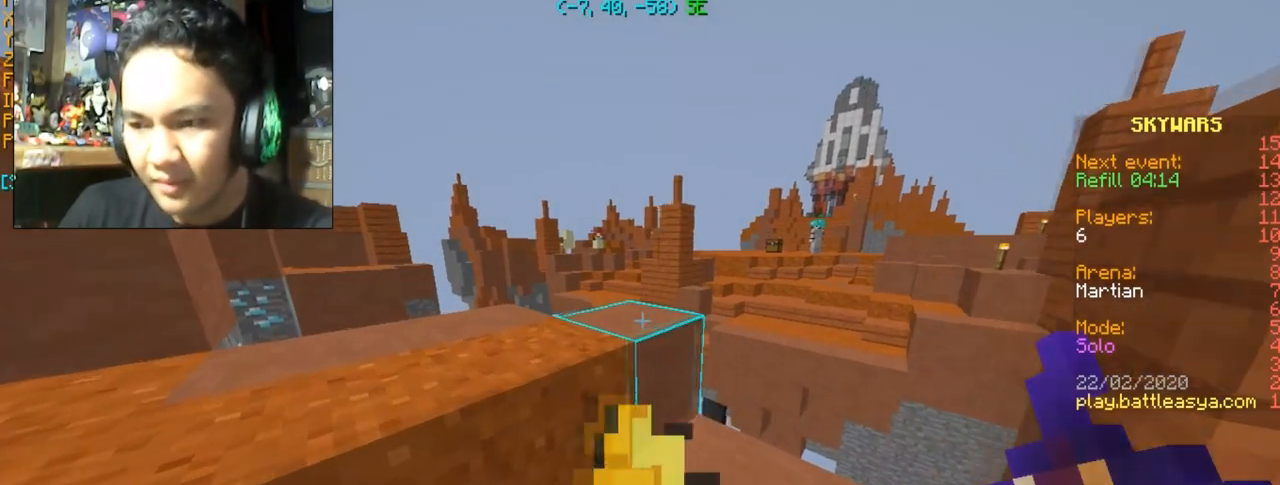
{"keys": ["w"], "mouse": [], "events": [[66, "a", "up"], [233, "mouse_right", "up"], [267, "w", "up"], [500, "w", "down"]]}
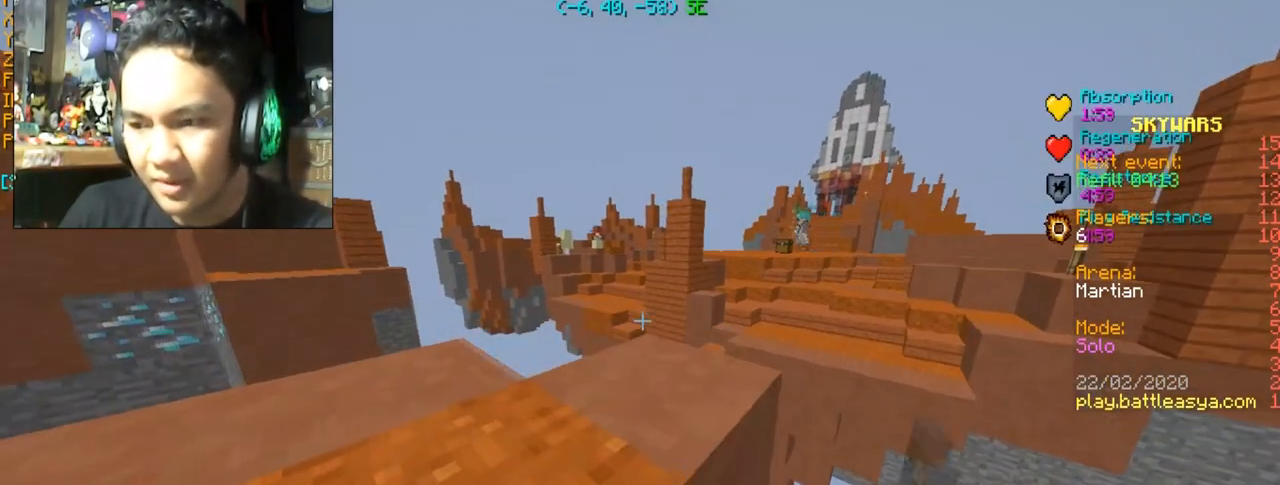
{"keys": [], "mouse": [], "events": [[34, "a", "down"], [34, "space", "down"], [200, "space", "up"], [367, "a", "up"], [467, "w", "up"]]}
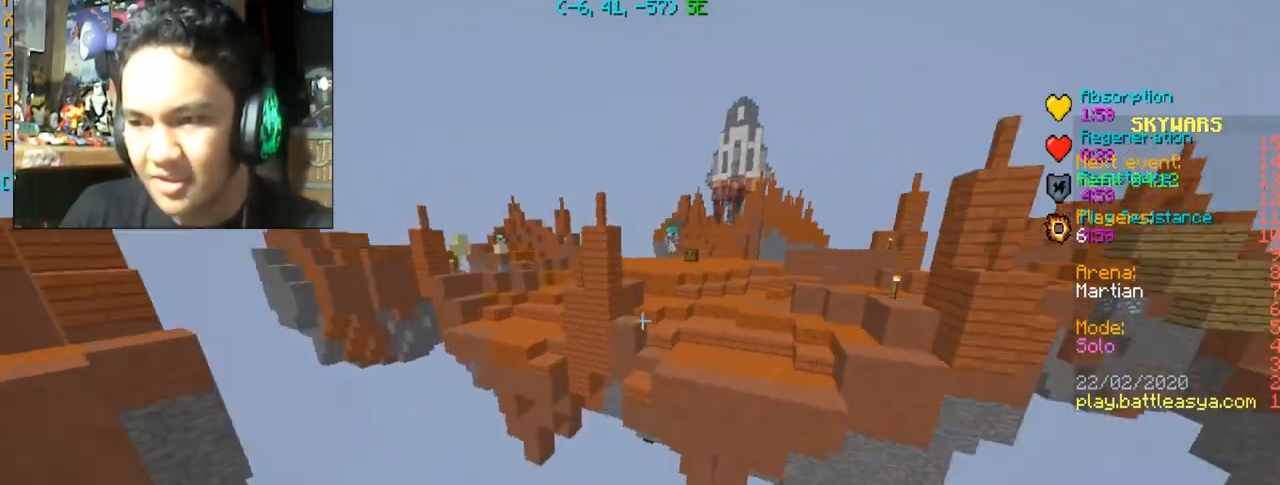
{"keys": [], "mouse": [], "events": [[167, "w", "down"], [267, "mouse_right", "down"], [300, "w", "up"], [333, "mouse_right", "up"]]}
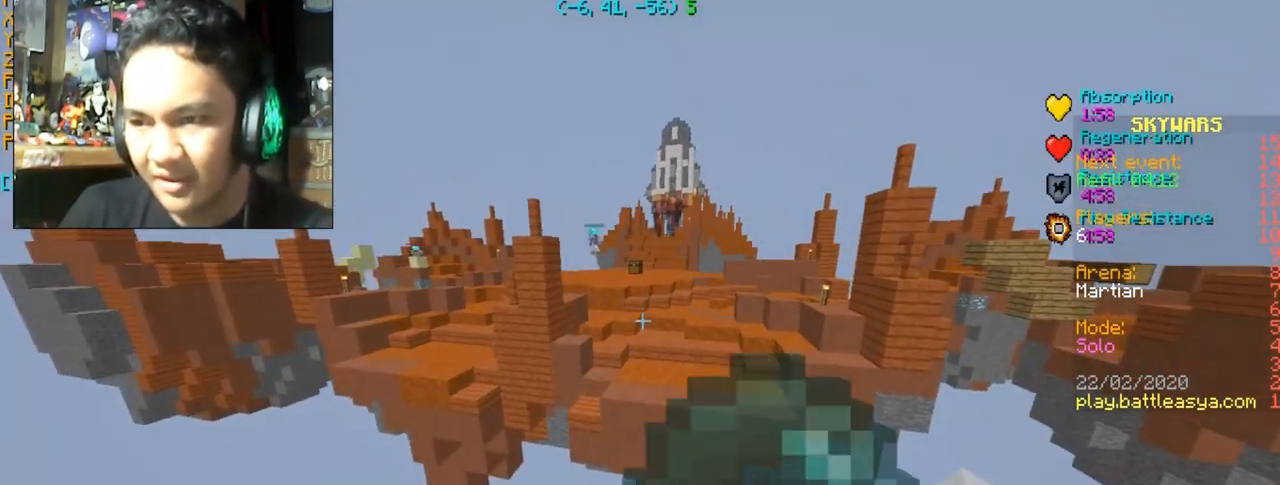
{"keys": ["w"], "mouse": [], "events": [[367, "w", "down"]]}
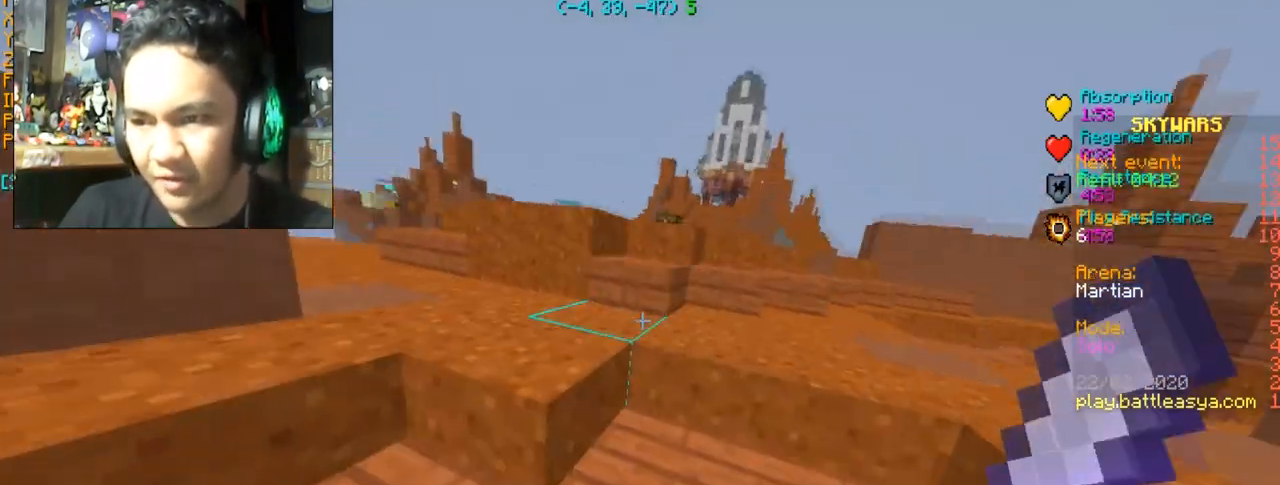
{"keys": ["w"], "mouse": [], "events": [[300, "space", "down"], [467, "space", "up"]]}
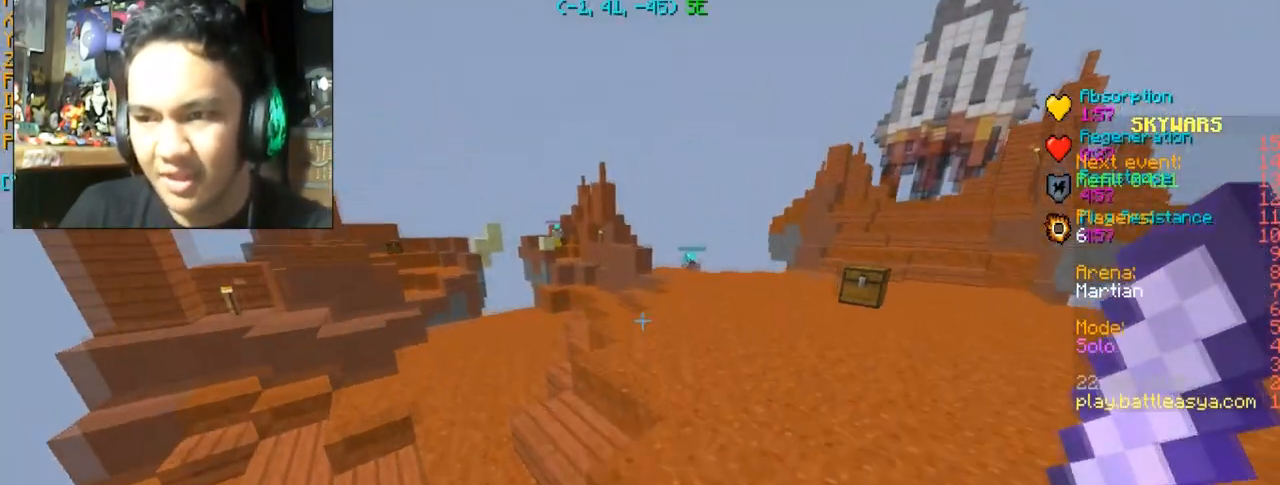
{"keys": ["space", "w"], "mouse": [], "events": [[467, "space", "down"]]}
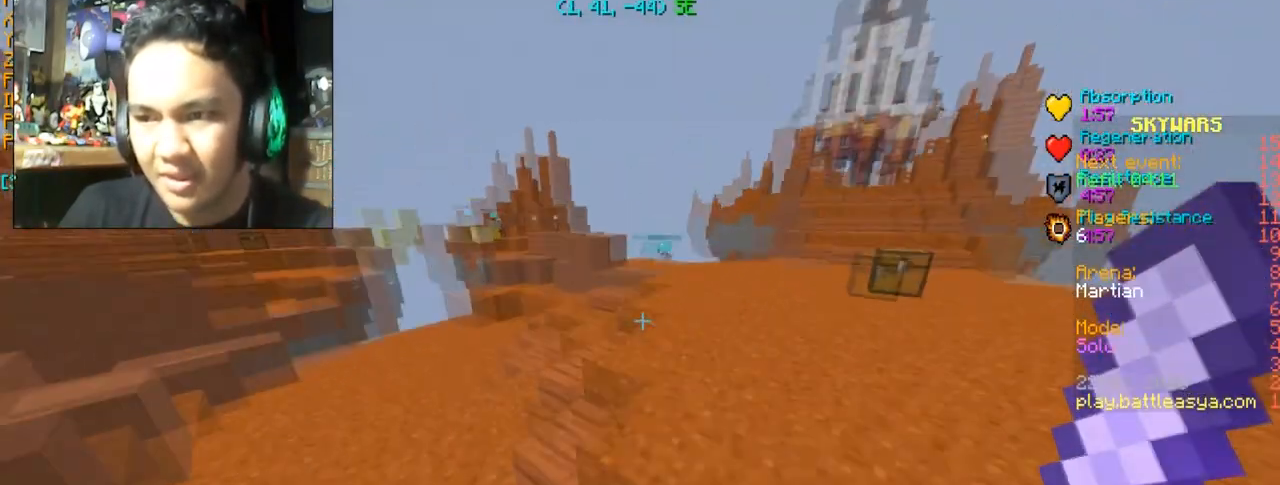
{"keys": ["w"], "mouse": [], "events": [[100, "space", "up"], [133, "d", "down"], [467, "d", "up"]]}